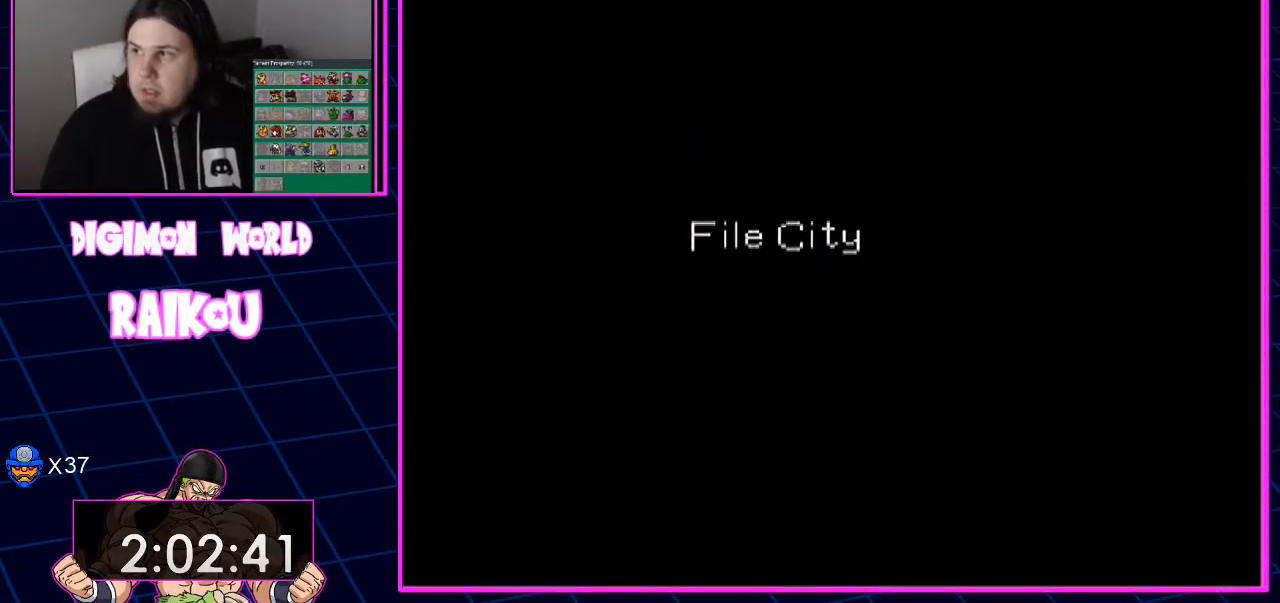
Gameplay with a controller (PlayStation layout); each line is a JSON object with the inputs held at the frame after it (dt_ms = milliseconds from this image to that frame). "events" lists button and stick changes between this image and that frame as [ms after this image, input, new state], when the widget could be followed in between.
{"dt_ms": 500, "buttons": ["DPAD_UP", "DPAD_RIGHT"], "left_stick": "center", "right_stick": "center", "events": []}
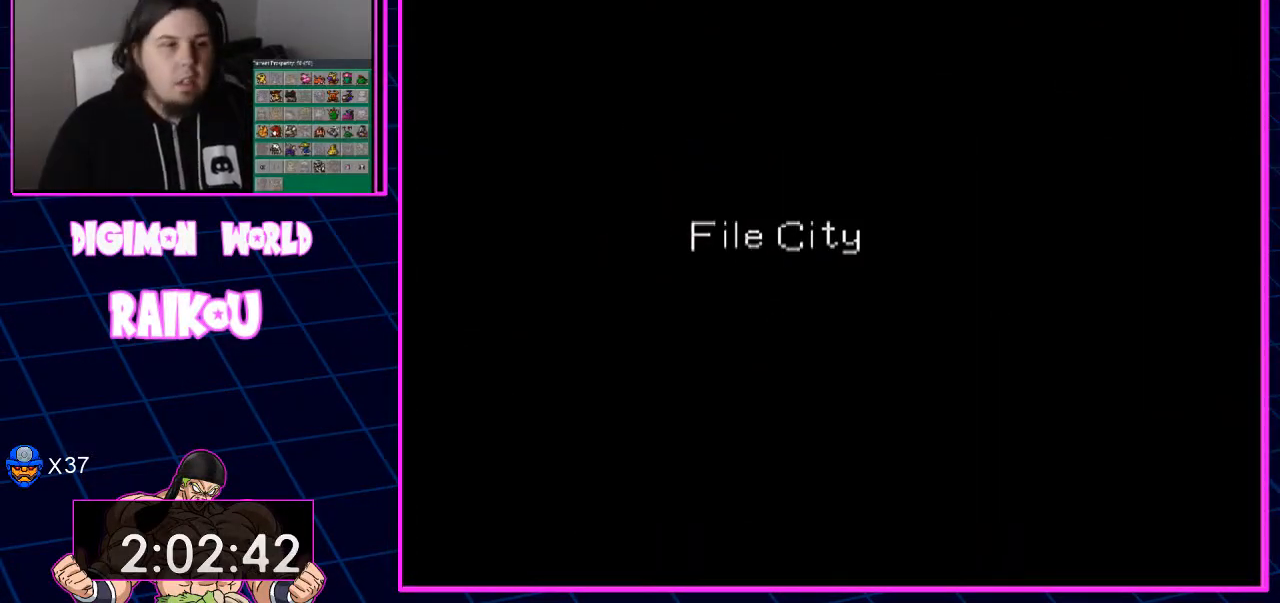
{"dt_ms": 500, "buttons": ["DPAD_UP", "DPAD_RIGHT"], "left_stick": "center", "right_stick": "center", "events": []}
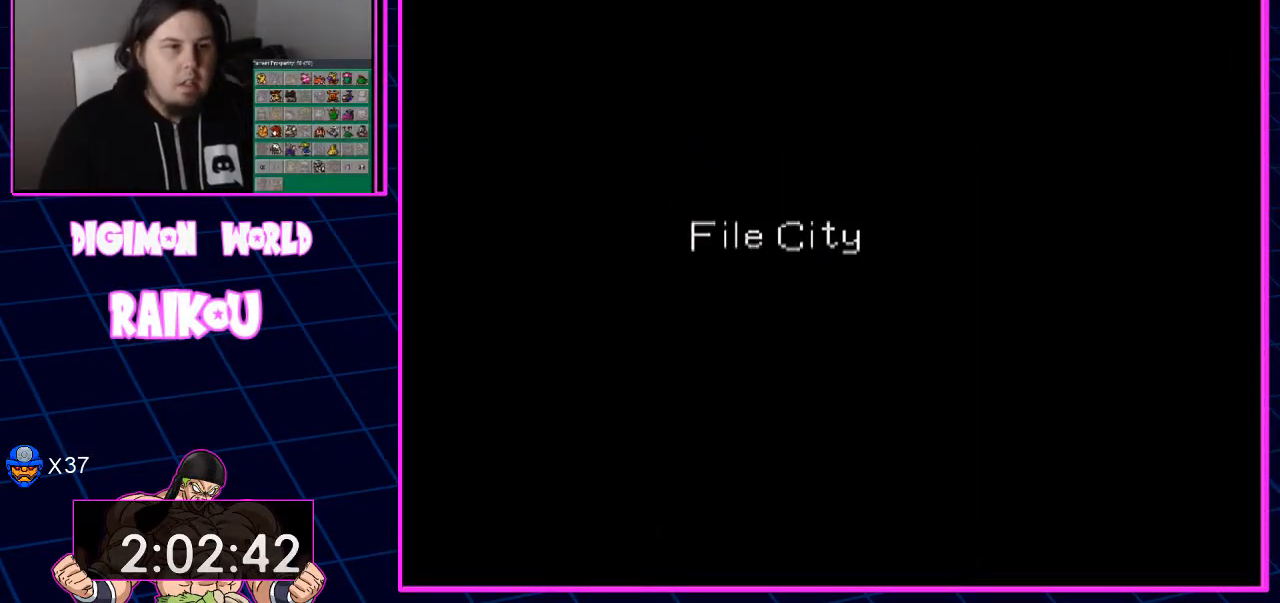
{"dt_ms": 500, "buttons": ["DPAD_UP", "DPAD_RIGHT"], "left_stick": "center", "right_stick": "center", "events": []}
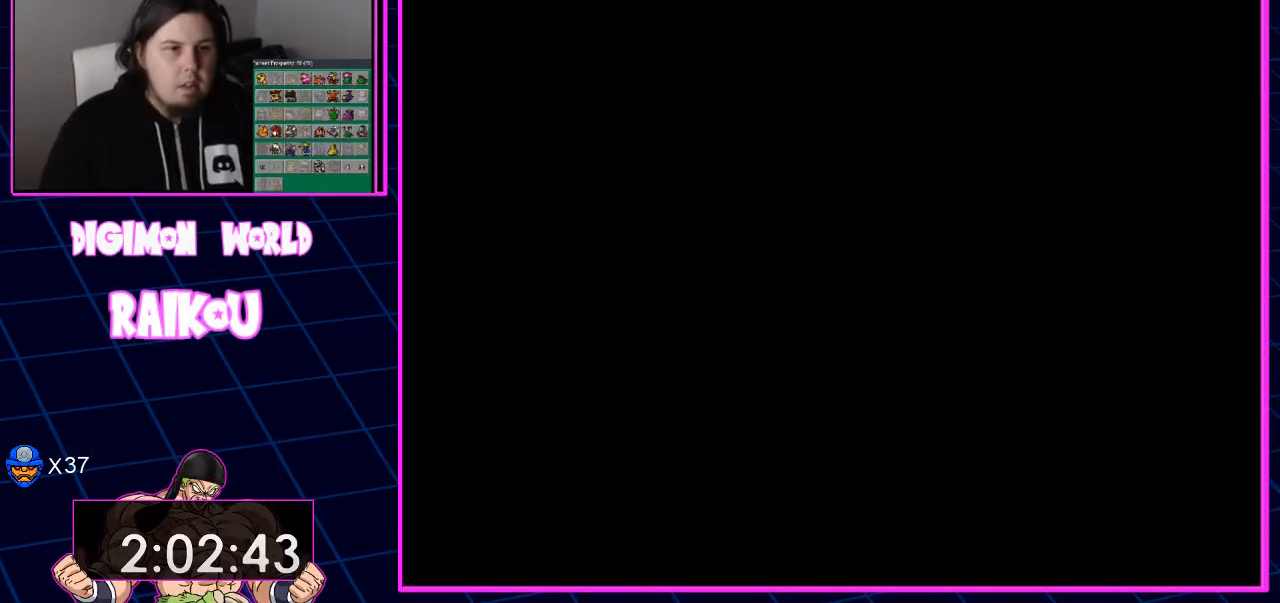
{"dt_ms": 500, "buttons": ["DPAD_UP", "DPAD_RIGHT"], "left_stick": "center", "right_stick": "center", "events": []}
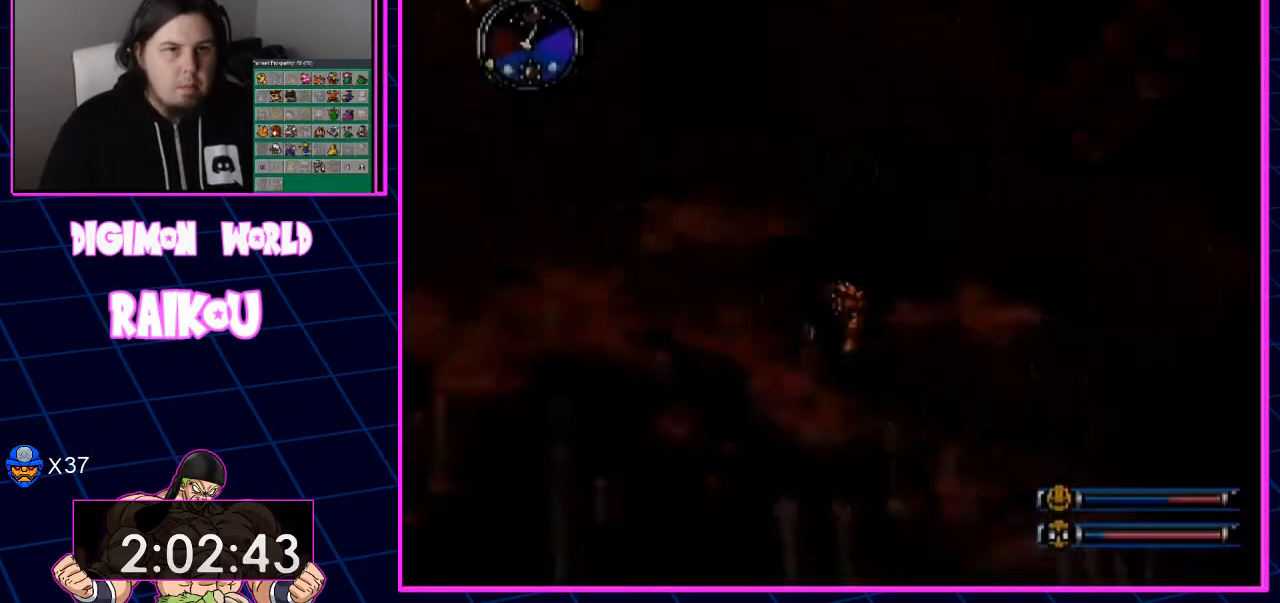
{"dt_ms": 500, "buttons": ["DPAD_UP", "DPAD_RIGHT"], "left_stick": "center", "right_stick": "center", "events": [[133, "DPAD_RIGHT", "up"], [283, "DPAD_RIGHT", "down"]]}
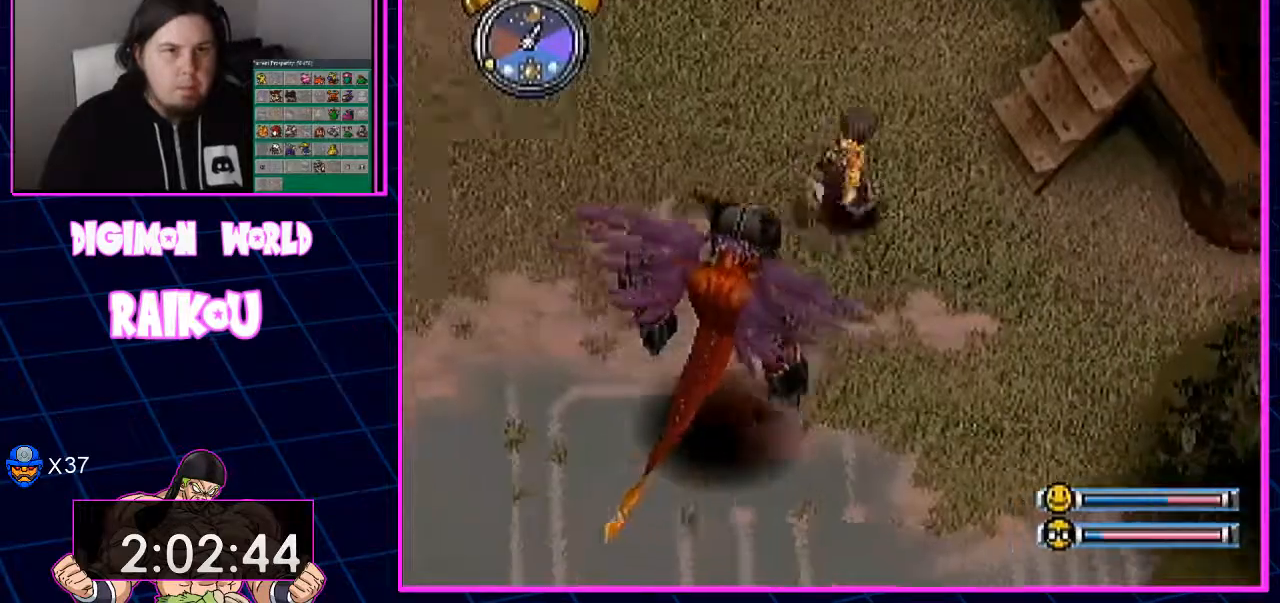
{"dt_ms": 500, "buttons": ["DPAD_UP"], "left_stick": "center", "right_stick": "center"}
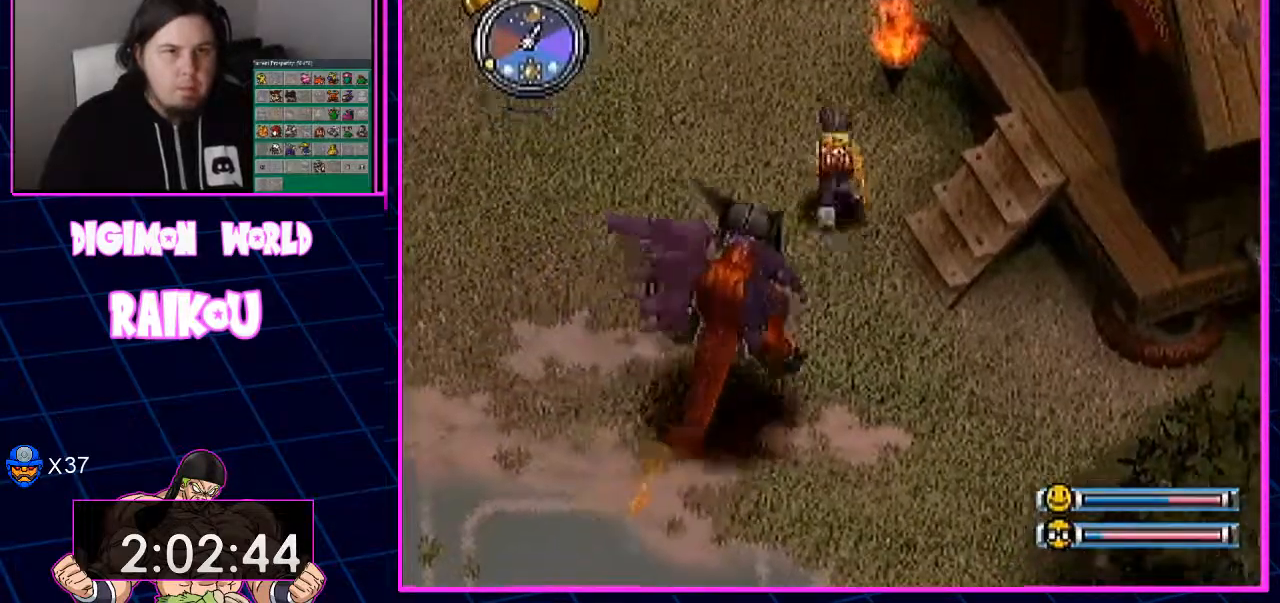
{"dt_ms": 500, "buttons": ["DPAD_UP"], "left_stick": "center", "right_stick": "center", "events": []}
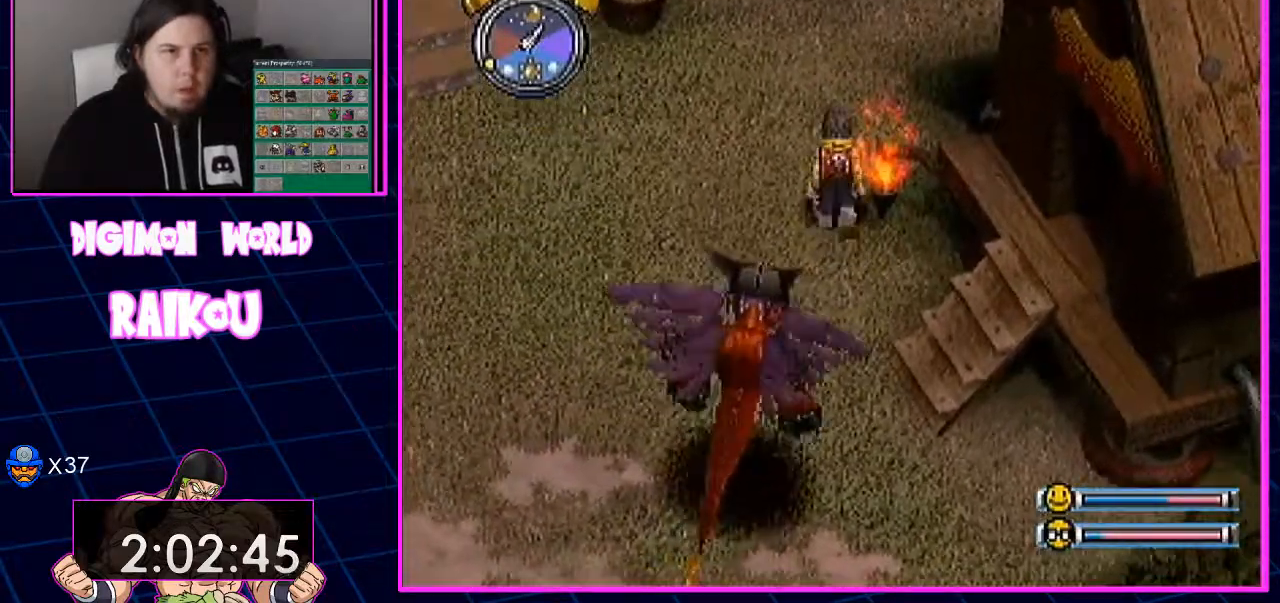
{"dt_ms": 500, "buttons": ["DPAD_UP", "DPAD_RIGHT"], "left_stick": "center", "right_stick": "center", "events": [[67, "DPAD_RIGHT", "down"]]}
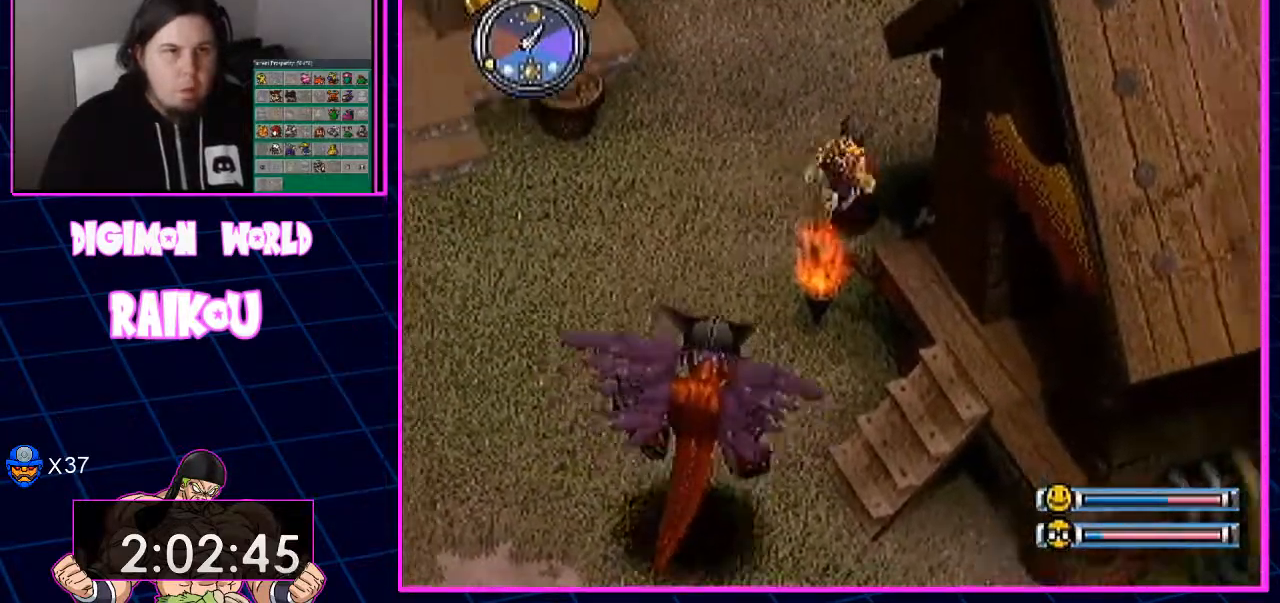
{"dt_ms": 500, "buttons": ["DPAD_UP"], "left_stick": "center", "right_stick": "center"}
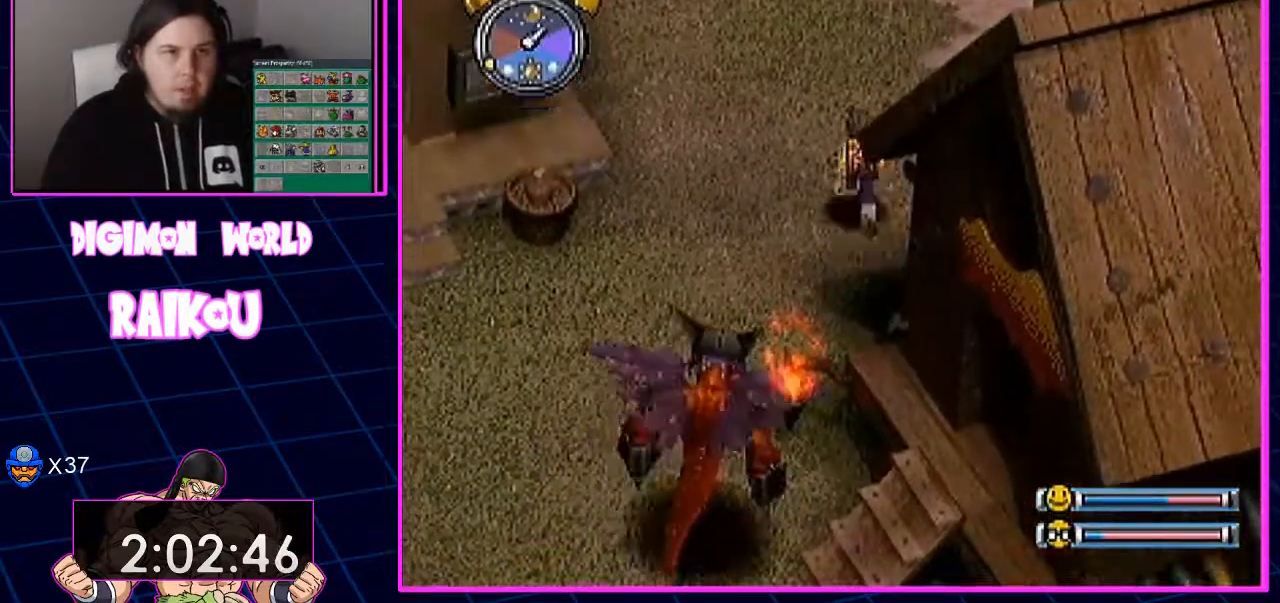
{"dt_ms": 500, "buttons": ["DPAD_UP"], "left_stick": "center", "right_stick": "center", "events": []}
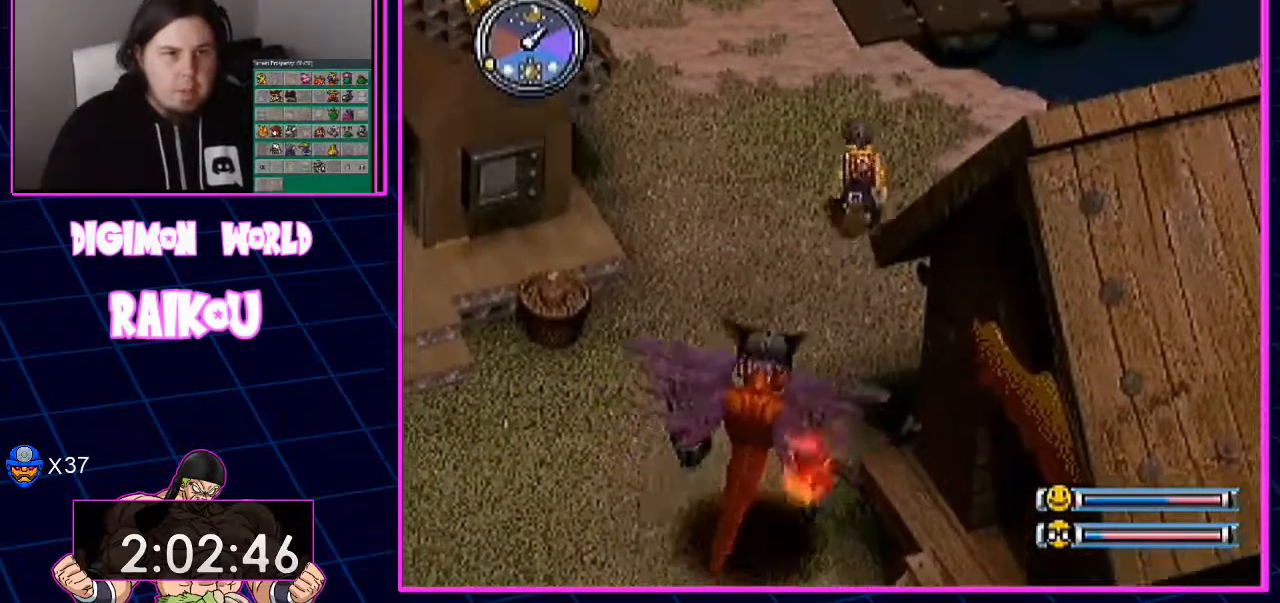
{"dt_ms": 500, "buttons": ["DPAD_UP"], "left_stick": "center", "right_stick": "center", "events": []}
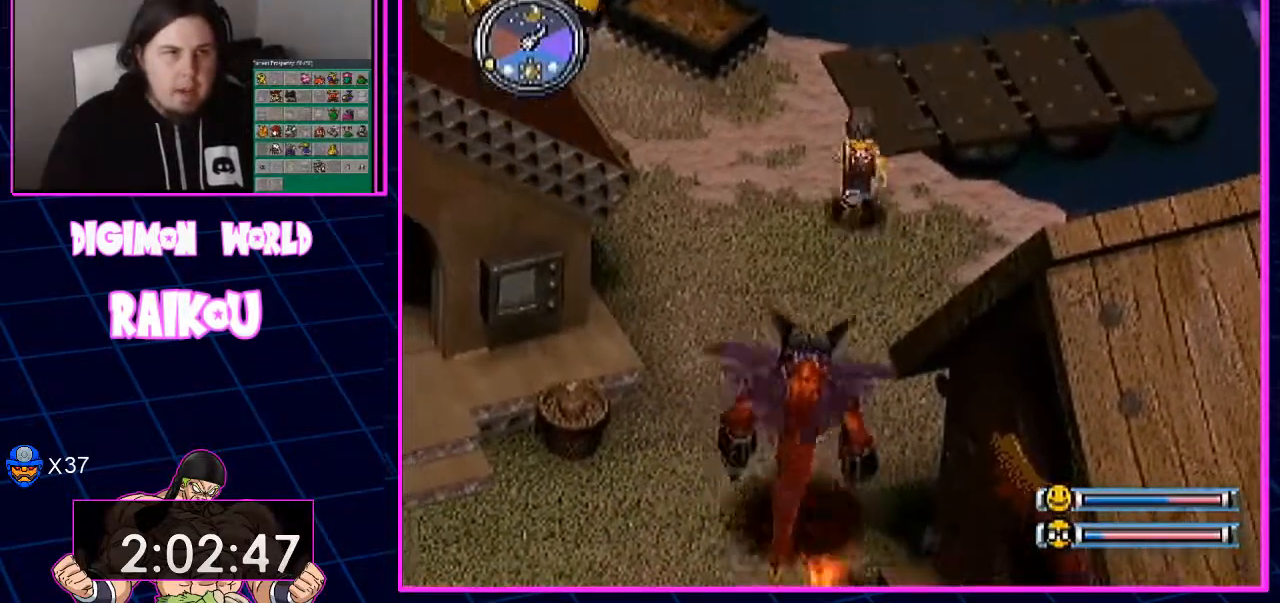
{"dt_ms": 1000, "buttons": ["DPAD_UP", "DPAD_LEFT"], "left_stick": "center", "right_stick": "center"}
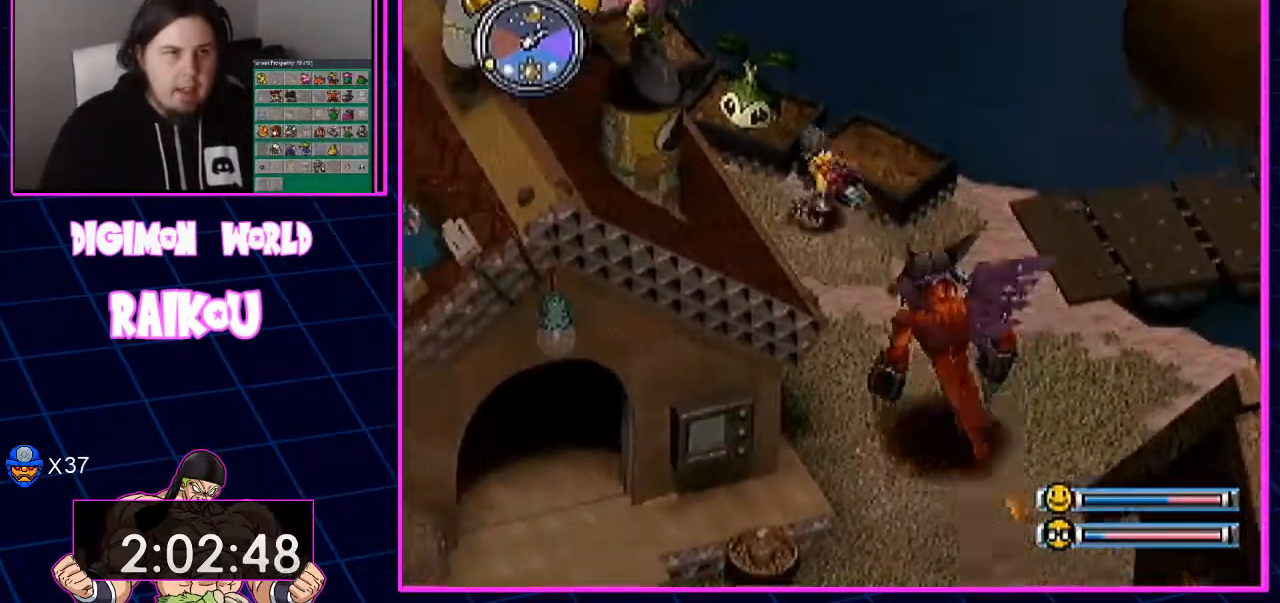
{"dt_ms": 500, "buttons": ["DPAD_UP", "DPAD_LEFT"], "left_stick": "center", "right_stick": "center", "events": []}
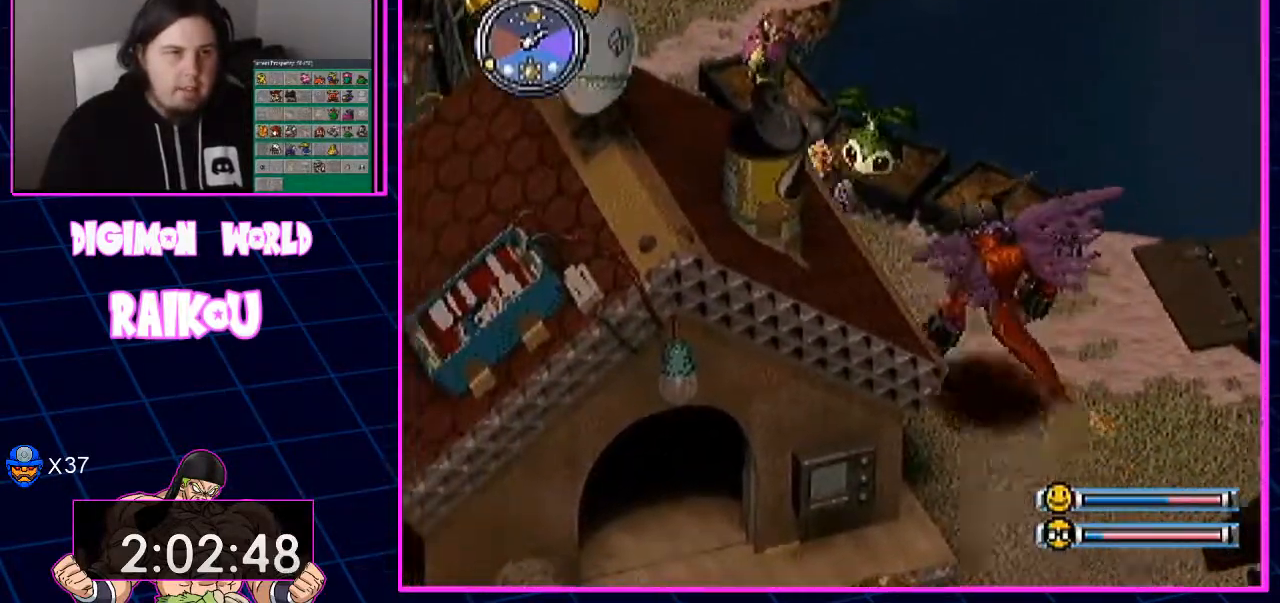
{"dt_ms": 500, "buttons": ["DPAD_UP", "DPAD_LEFT"], "left_stick": "center", "right_stick": "center", "events": []}
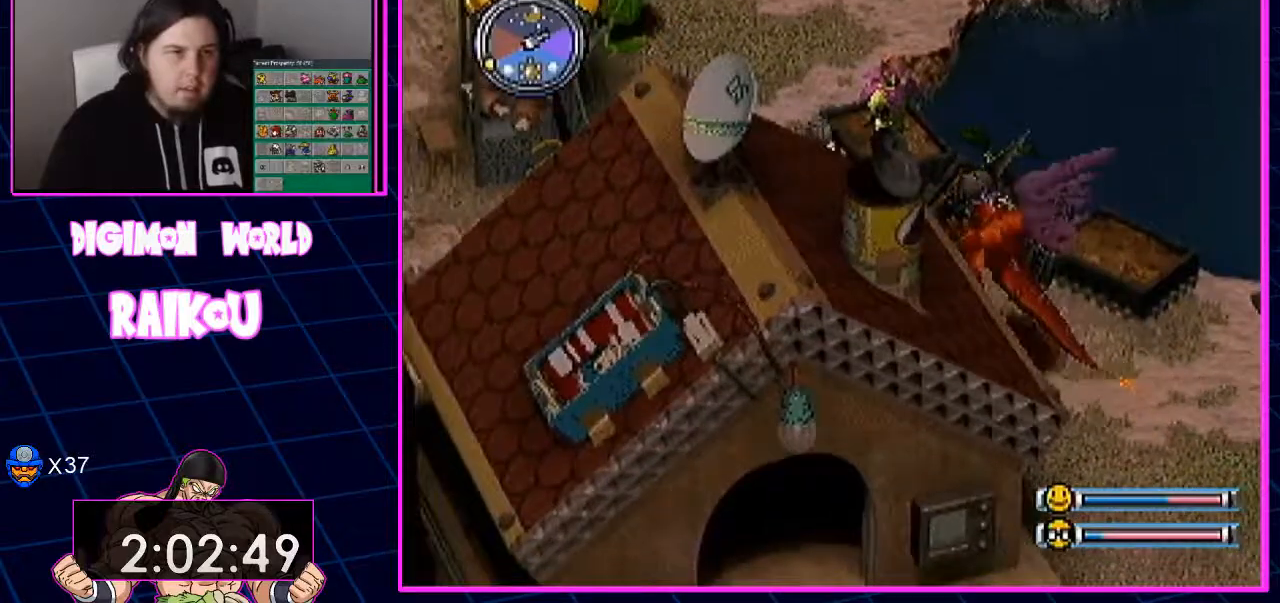
{"dt_ms": 1000, "buttons": ["DPAD_UP", "DPAD_RIGHT"], "left_stick": "center", "right_stick": "center"}
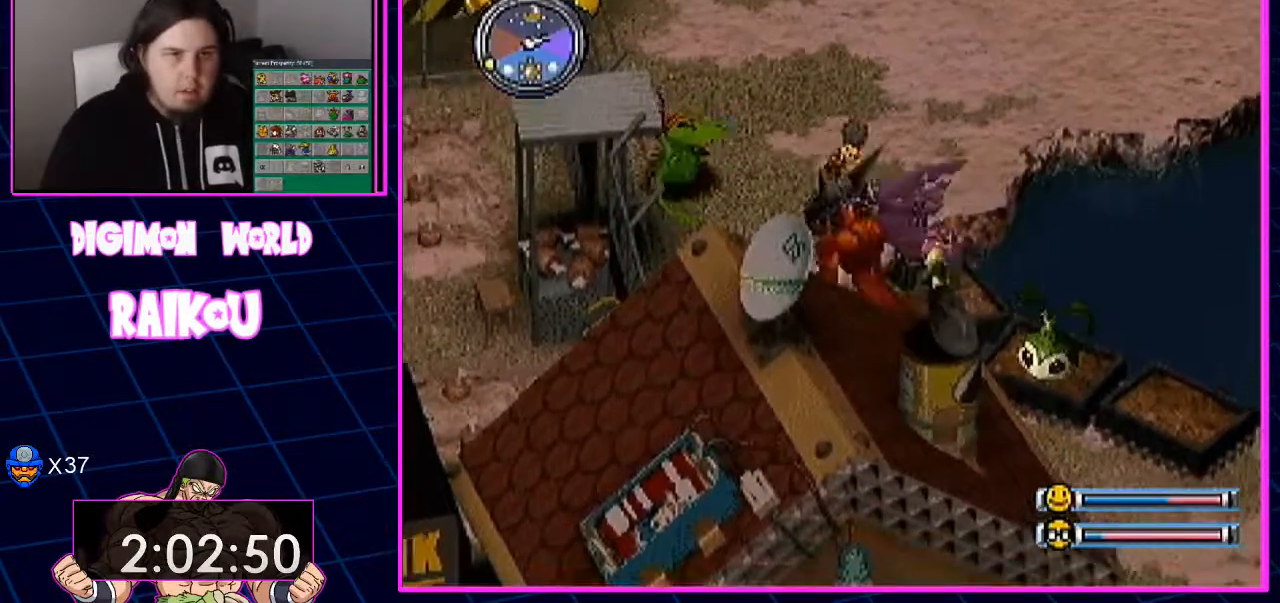
{"dt_ms": 500, "buttons": ["DPAD_UP", "DPAD_RIGHT"], "left_stick": "center", "right_stick": "center", "events": []}
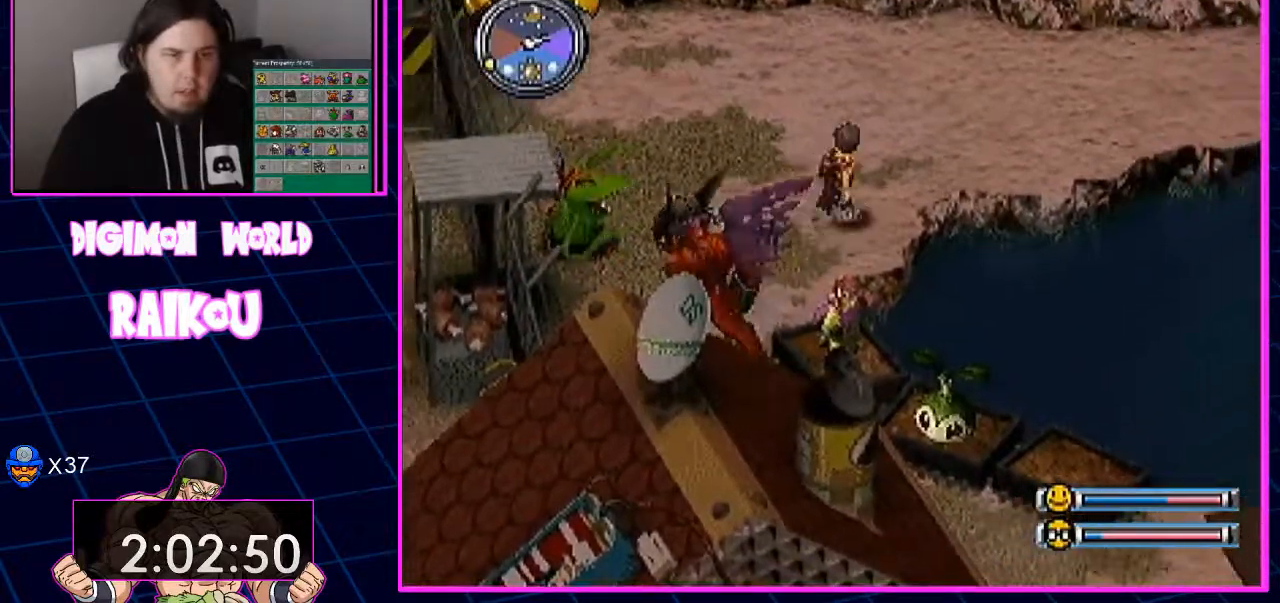
{"dt_ms": 500, "buttons": ["DPAD_UP", "DPAD_RIGHT"], "left_stick": "center", "right_stick": "center", "events": []}
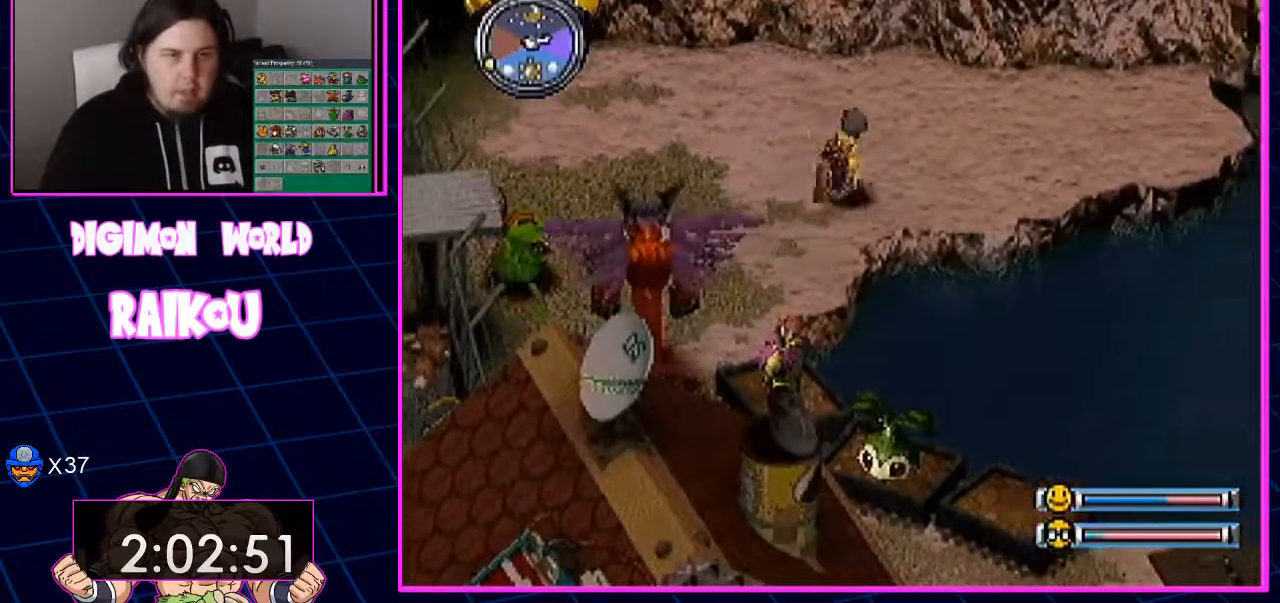
{"dt_ms": 1000, "buttons": ["DPAD_DOWN", "DPAD_RIGHT"], "left_stick": "center", "right_stick": "center"}